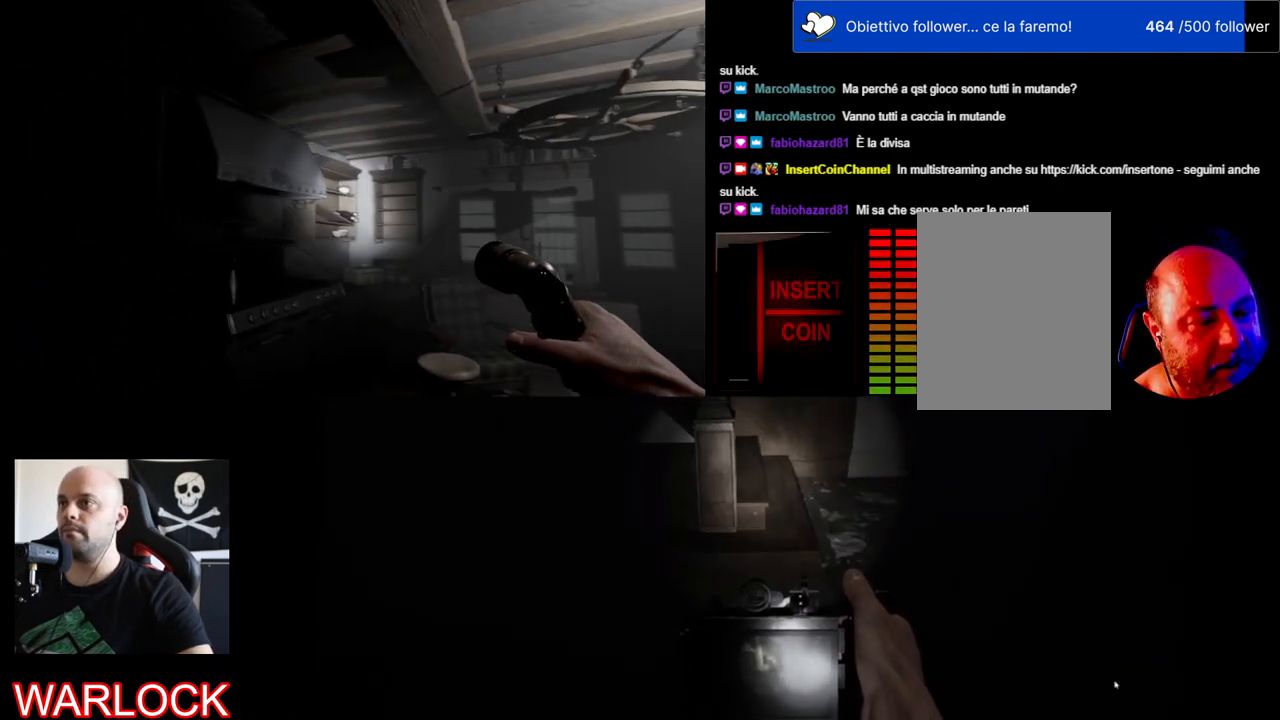
Gameplay with keyboard and mouse; each line is a JSON object with the keys and mouse buttons held at the frame after it. "events" lists presses ("down") and releases ("up") of "a", "c", "ctrl", "d", "e", "f", "q", "r", "s", "shift", "space", "tab", "w", "x", "z", "mouse_left", "mouse_wheel" and "mouse_right" between this image and that frame as [ms after this image, input, new state], when the widget could be followed in between. "mouse_left", "mouse_wheel", "mouse_right" = the "left", "wheel", "right" buttons of the "mouse" list. No other keys are recorded. "wheel" means that the mouse wheel is clicked or scrolled. Mouse movement is not recorded.
{"keys": [], "mouse": [], "events": []}
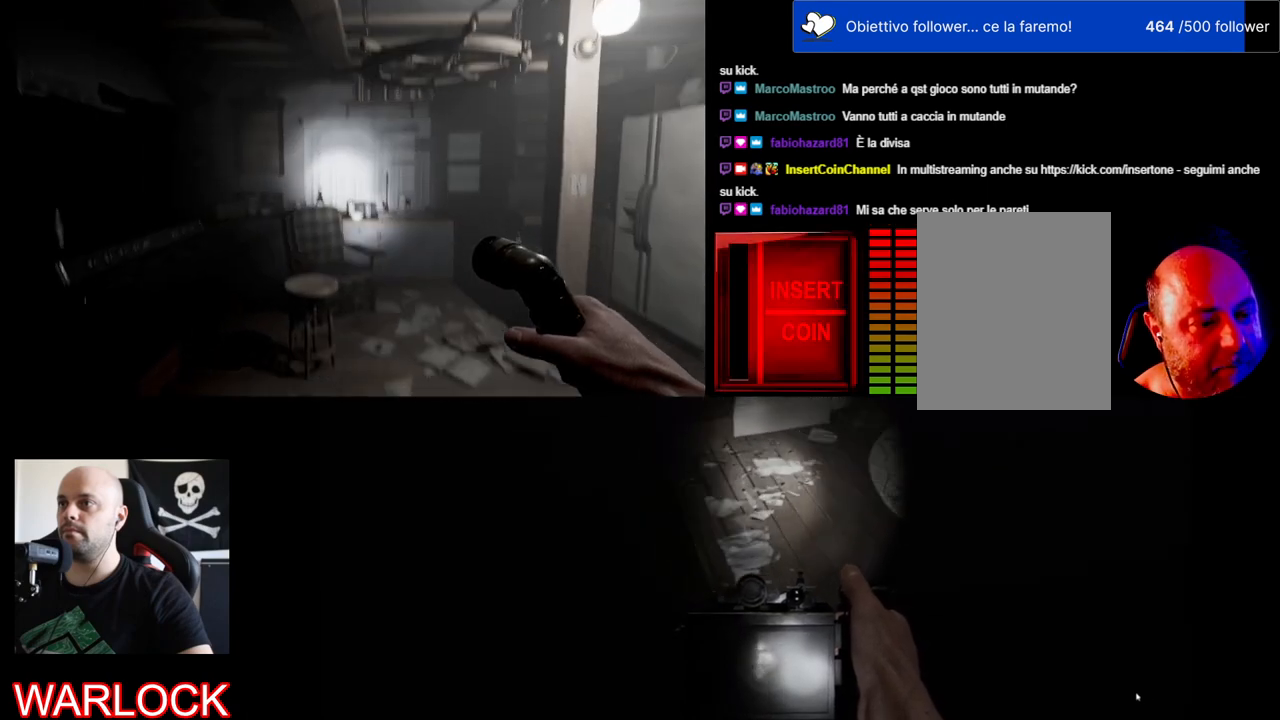
{"keys": [], "mouse": [], "events": []}
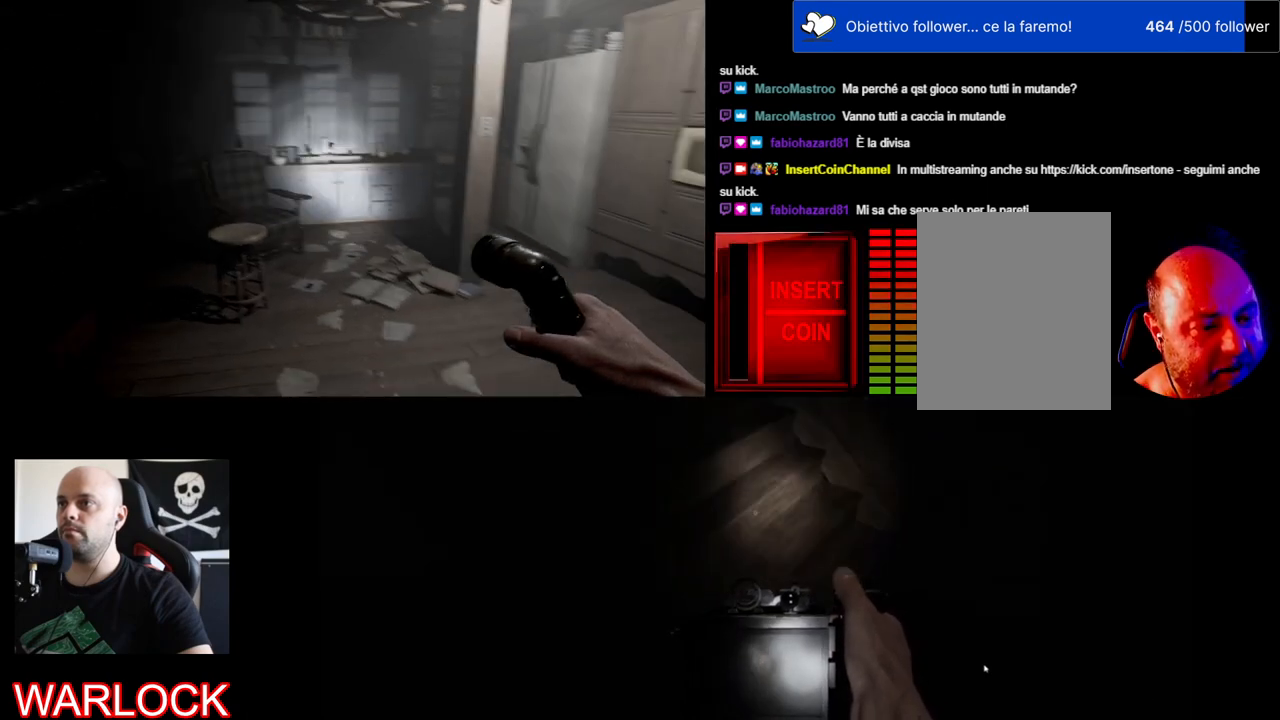
{"keys": [], "mouse": [], "events": []}
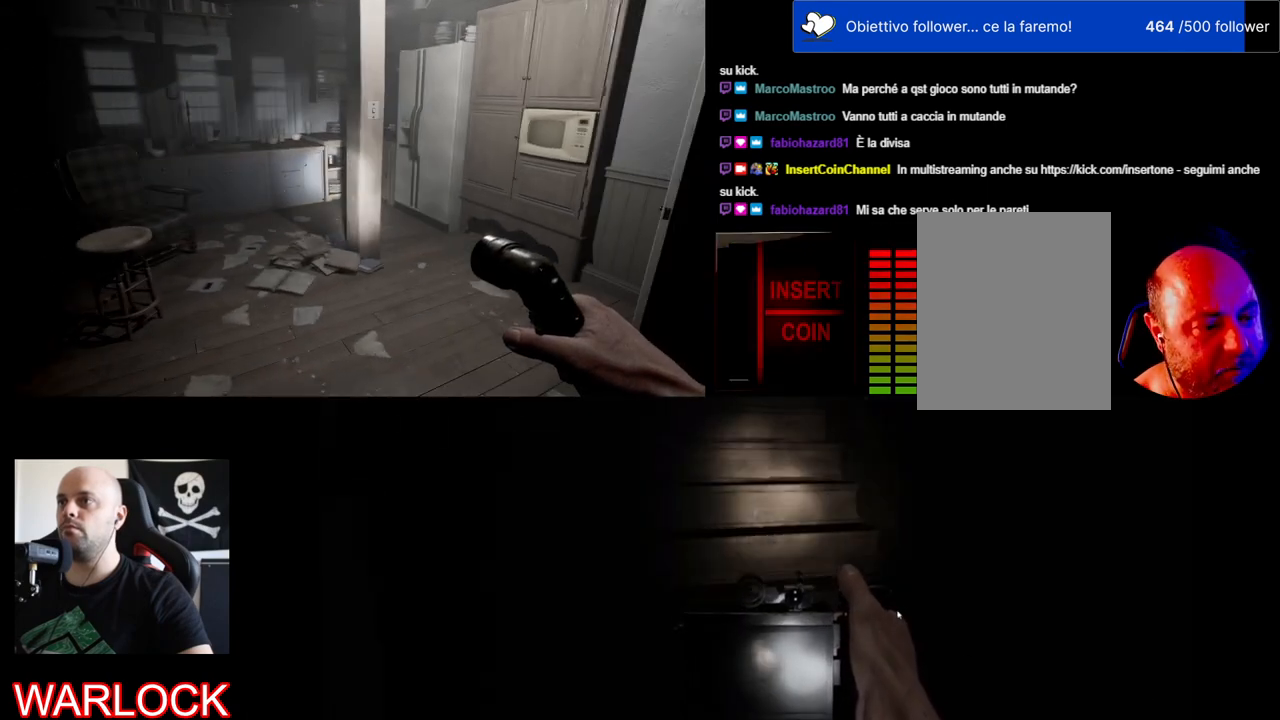
{"keys": ["d", "w"], "mouse": [], "events": [[100, "d", "down"], [167, "w", "down"]]}
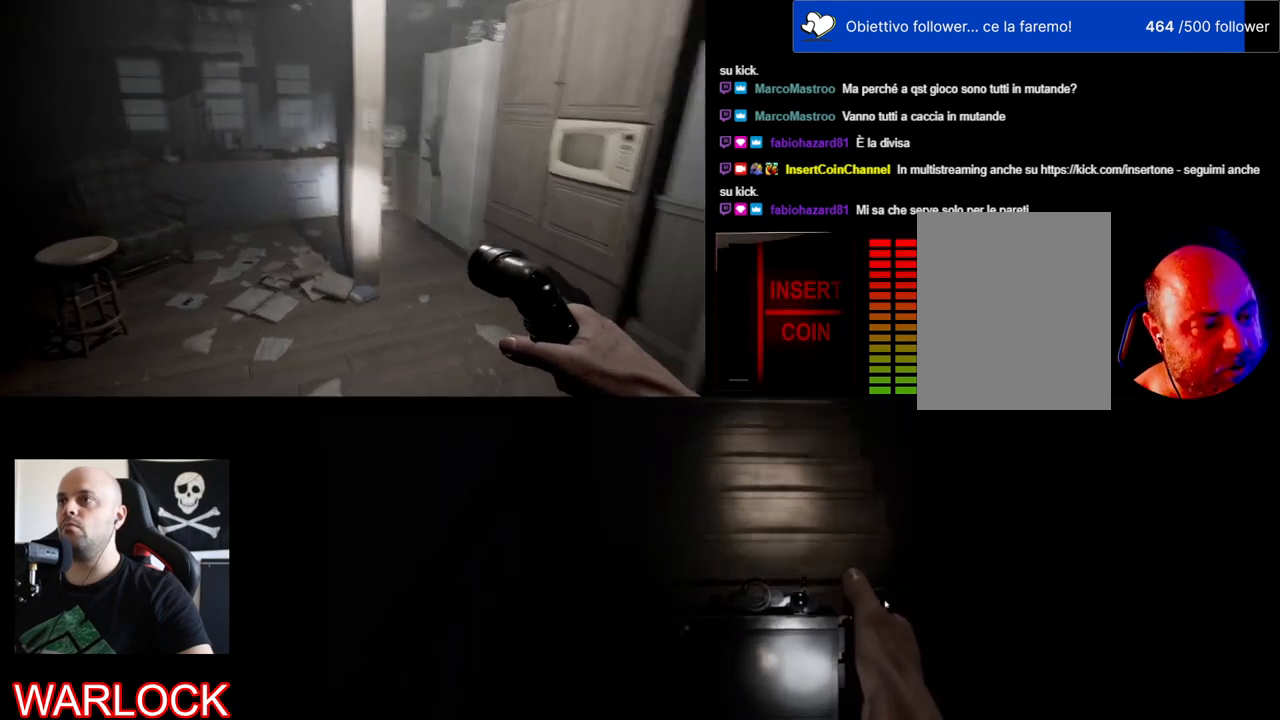
{"keys": ["shift", "w"], "mouse": [], "events": [[84, "shift", "down"], [500, "d", "up"]]}
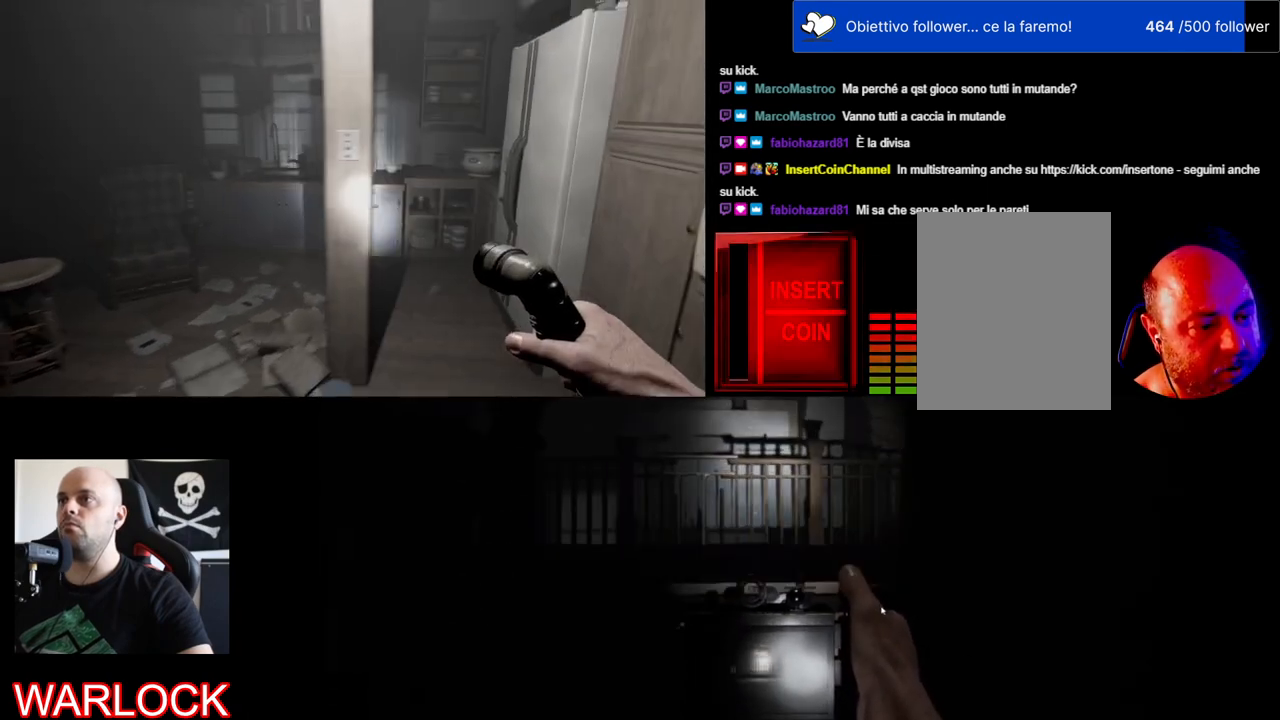
{"keys": [], "mouse": [], "events": [[50, "shift", "up"], [50, "w", "up"]]}
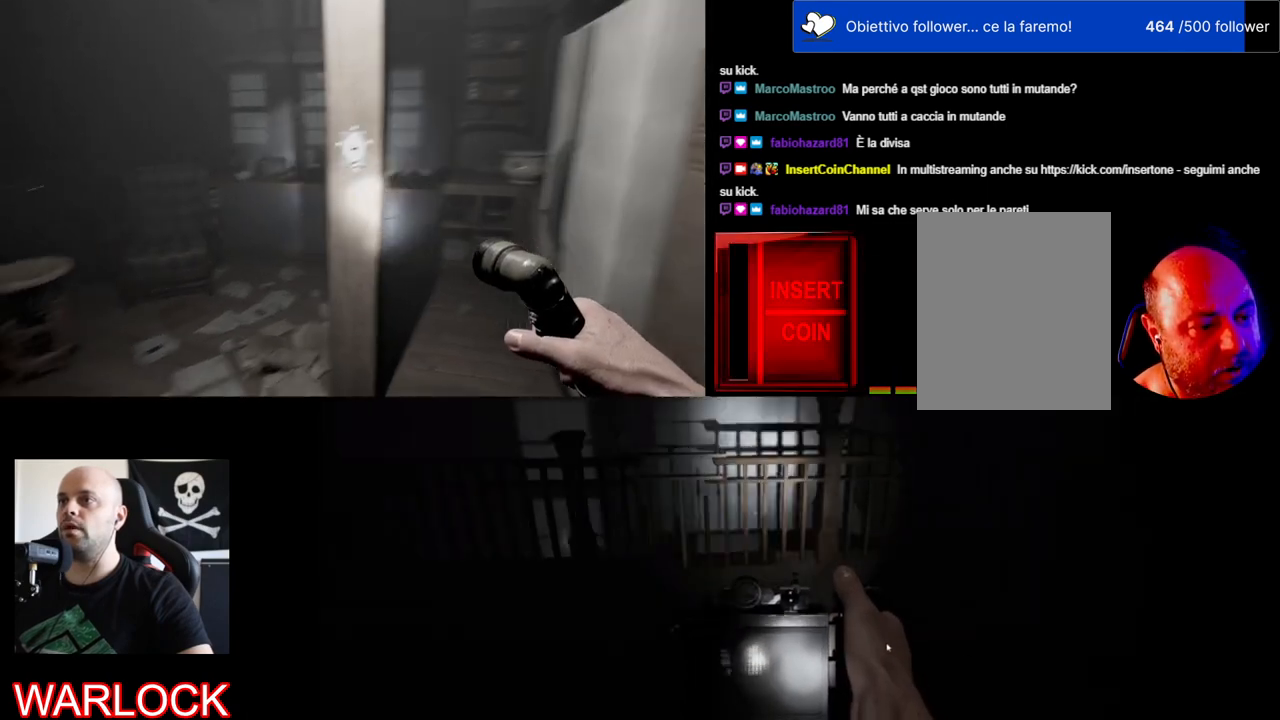
{"keys": [], "mouse": [], "events": []}
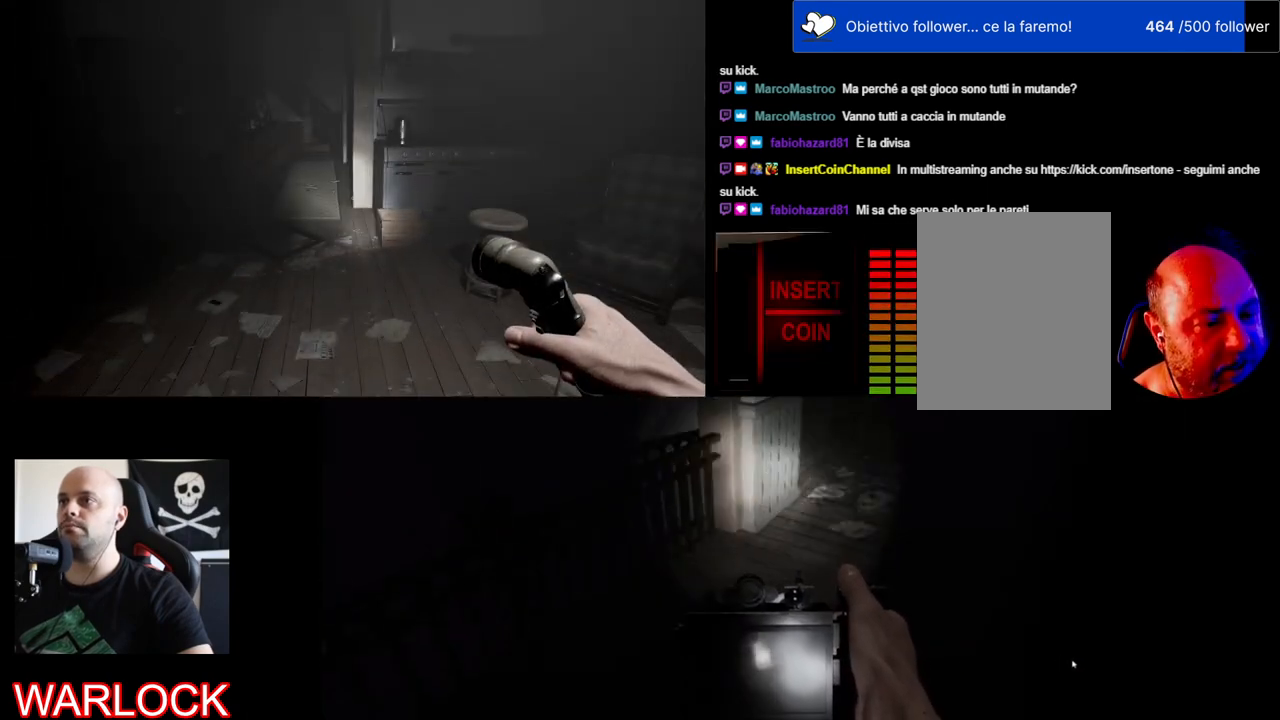
{"keys": ["shift", "w"], "mouse": [], "events": [[250, "d", "down"], [334, "w", "down"], [350, "shift", "down"], [450, "d", "up"]]}
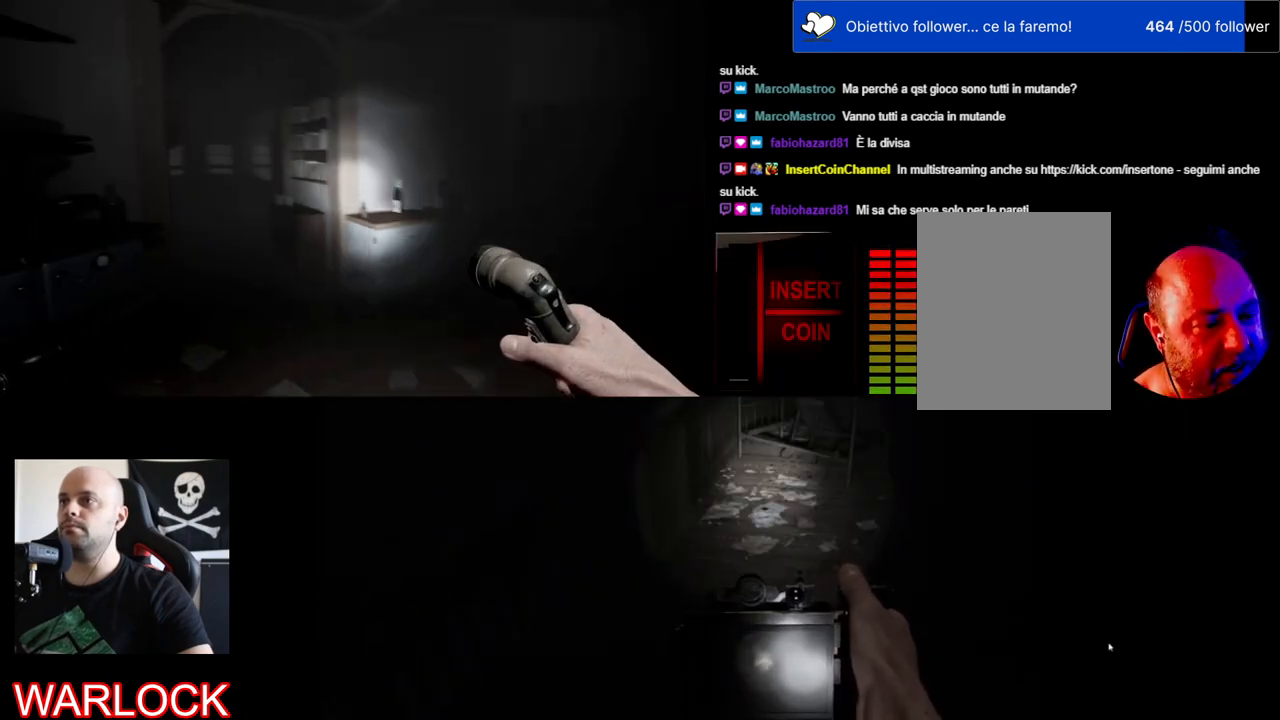
{"keys": ["shift", "w"], "mouse": [], "events": []}
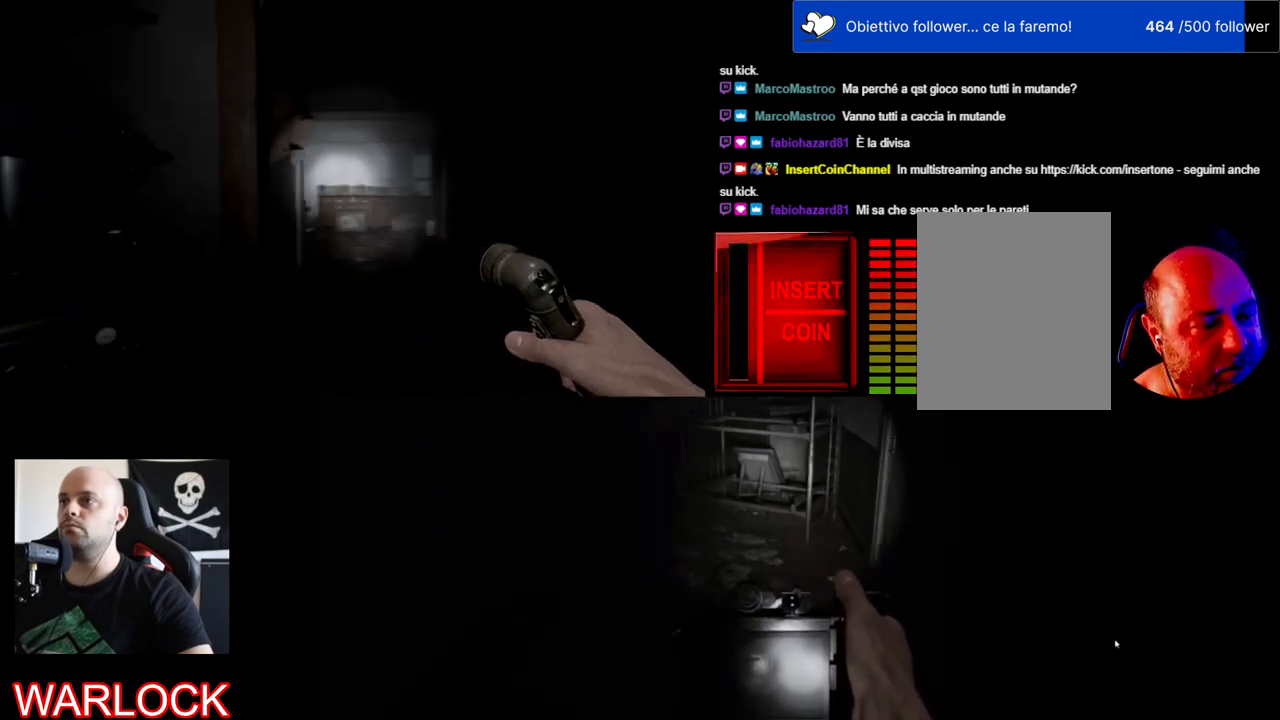
{"keys": [], "mouse": [], "events": [[134, "d", "down"], [300, "d", "up"], [334, "shift", "up"], [334, "w", "up"]]}
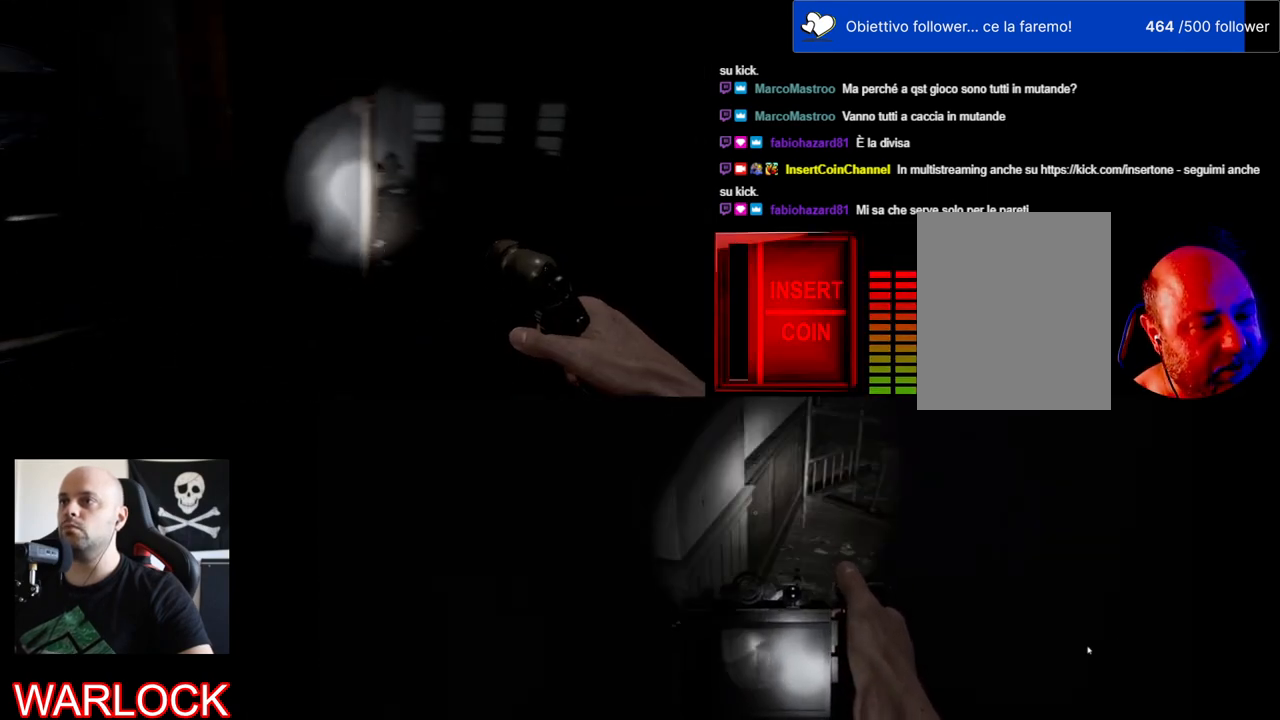
{"keys": ["shift", "w"], "mouse": [], "events": [[84, "w", "down"], [134, "shift", "down"]]}
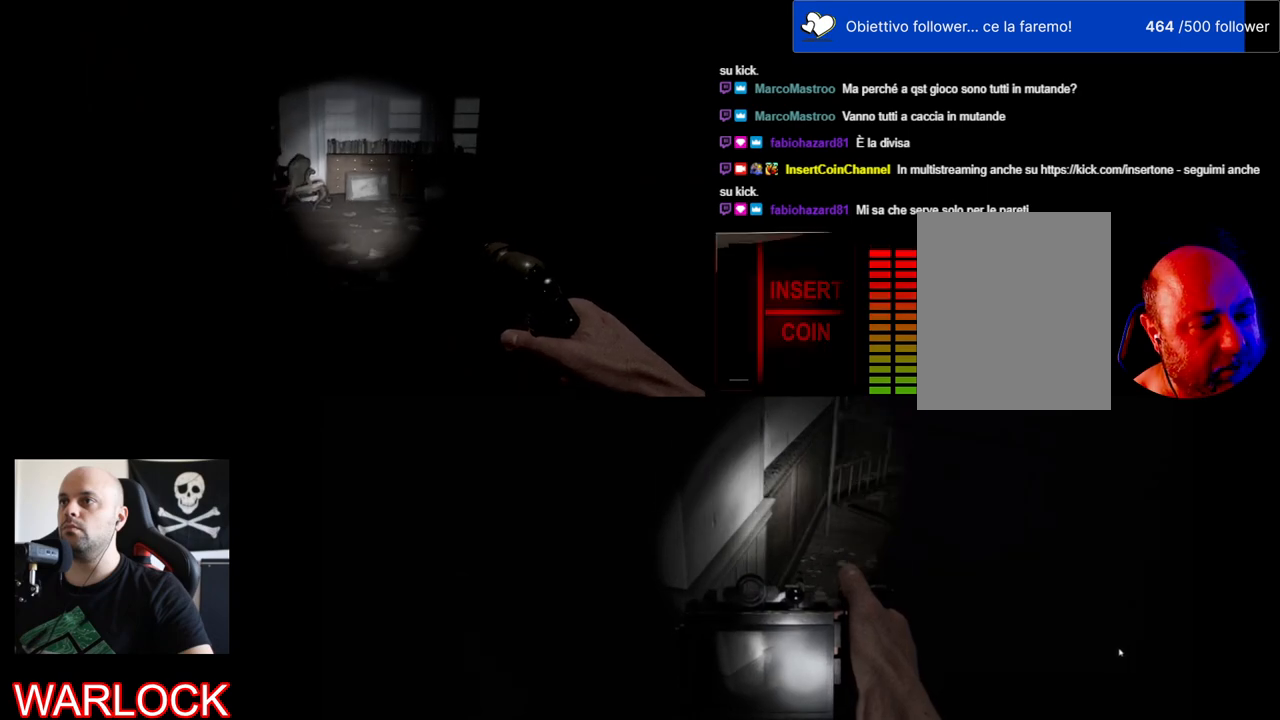
{"keys": ["shift", "w"], "mouse": [], "events": []}
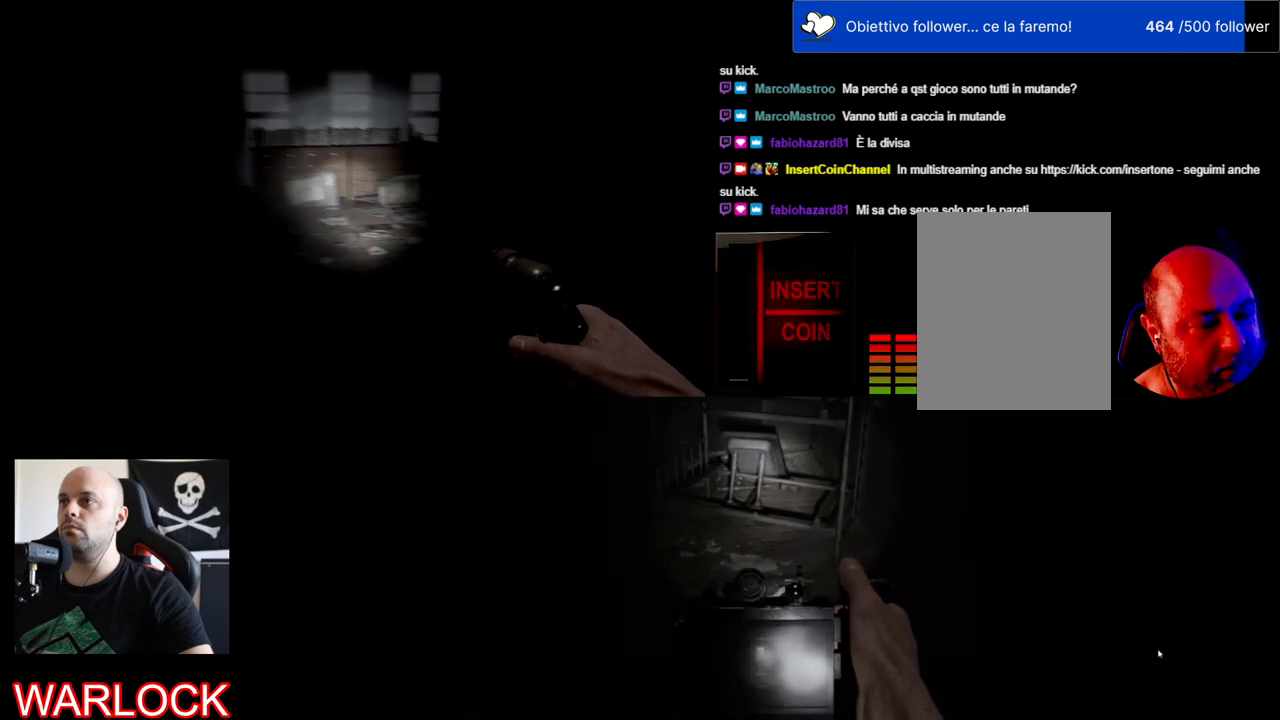
{"keys": ["a", "shift", "w"], "mouse": [], "events": [[50, "a", "down"]]}
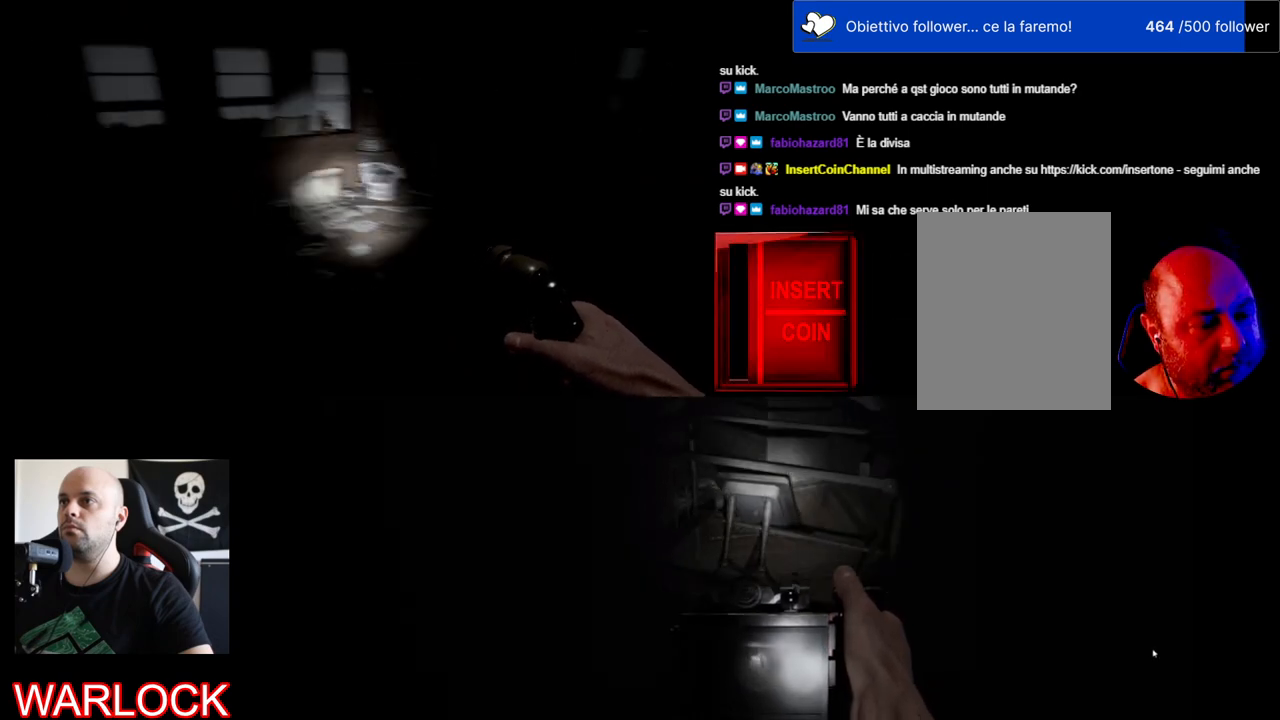
{"keys": [], "mouse": [], "events": [[250, "a", "up"], [317, "shift", "up"], [350, "w", "up"]]}
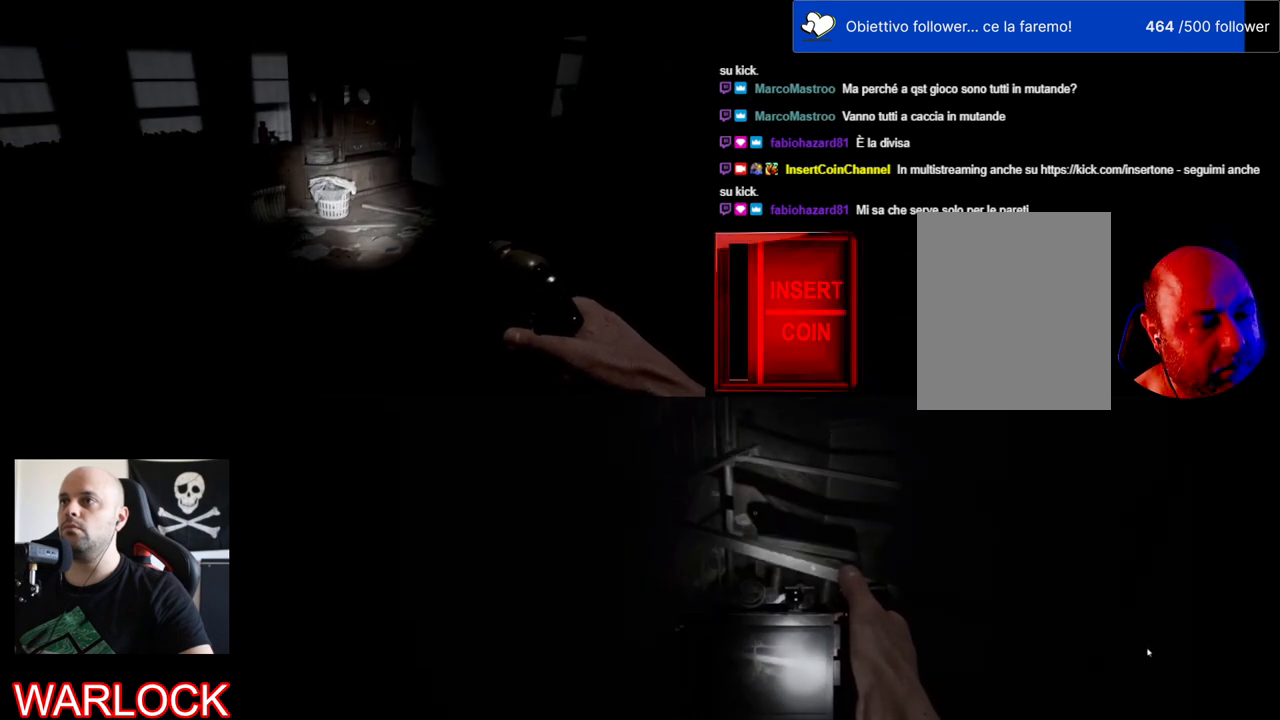
{"keys": ["a", "w"], "mouse": [], "events": [[84, "w", "down"], [200, "a", "down"]]}
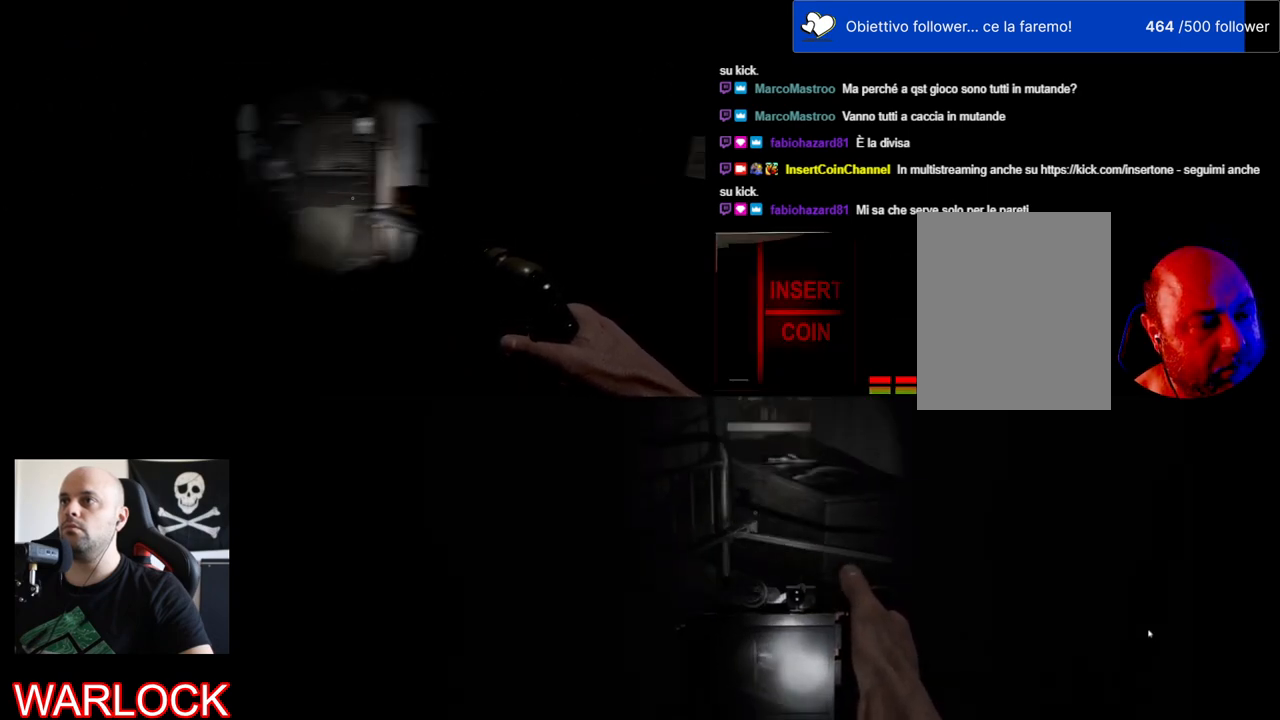
{"keys": ["a", "w"], "mouse": [], "events": []}
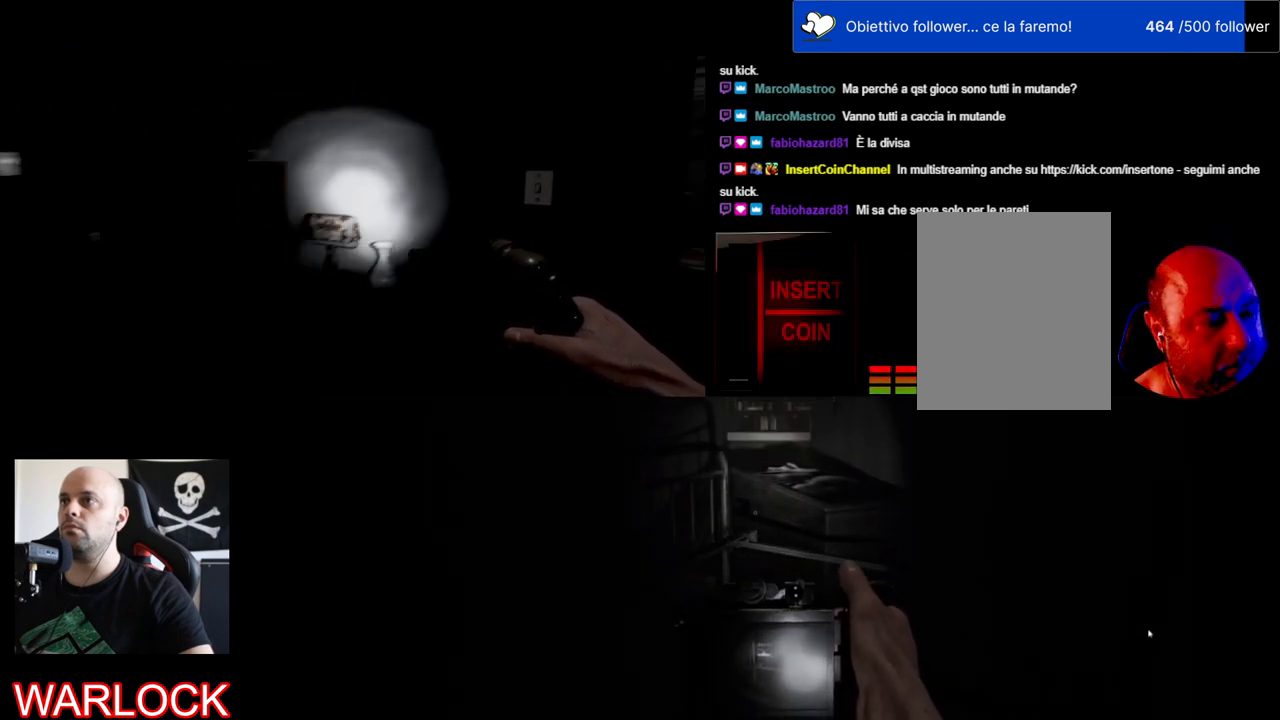
{"keys": [], "mouse": [], "events": [[17, "a", "up"], [34, "w", "up"]]}
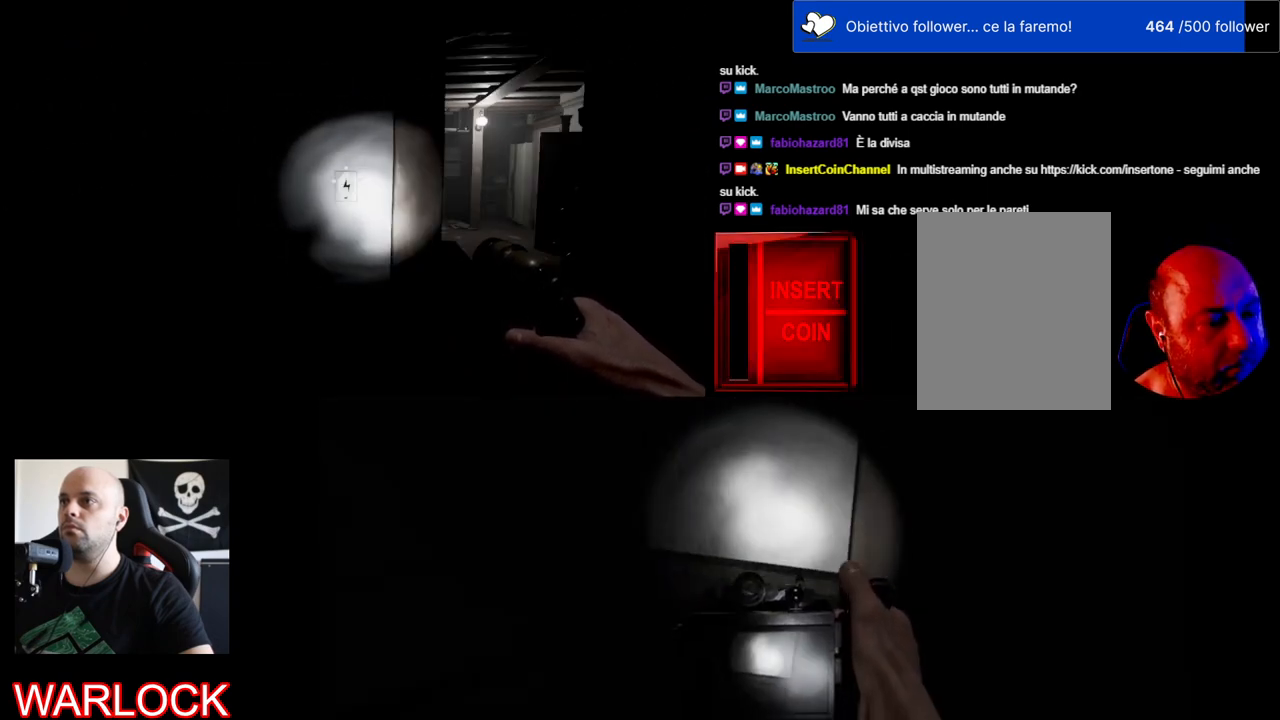
{"keys": [], "mouse": [], "events": [[84, "e", "down"], [334, "e", "up"]]}
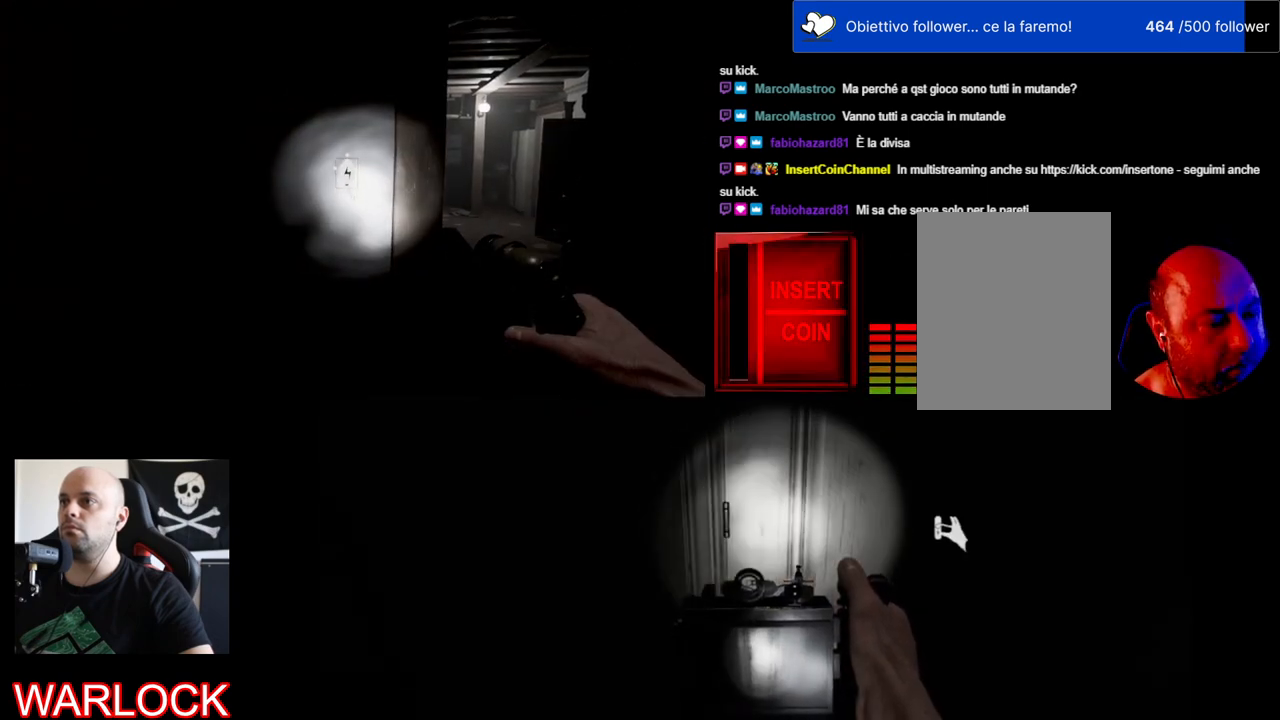
{"keys": [], "mouse": [], "events": []}
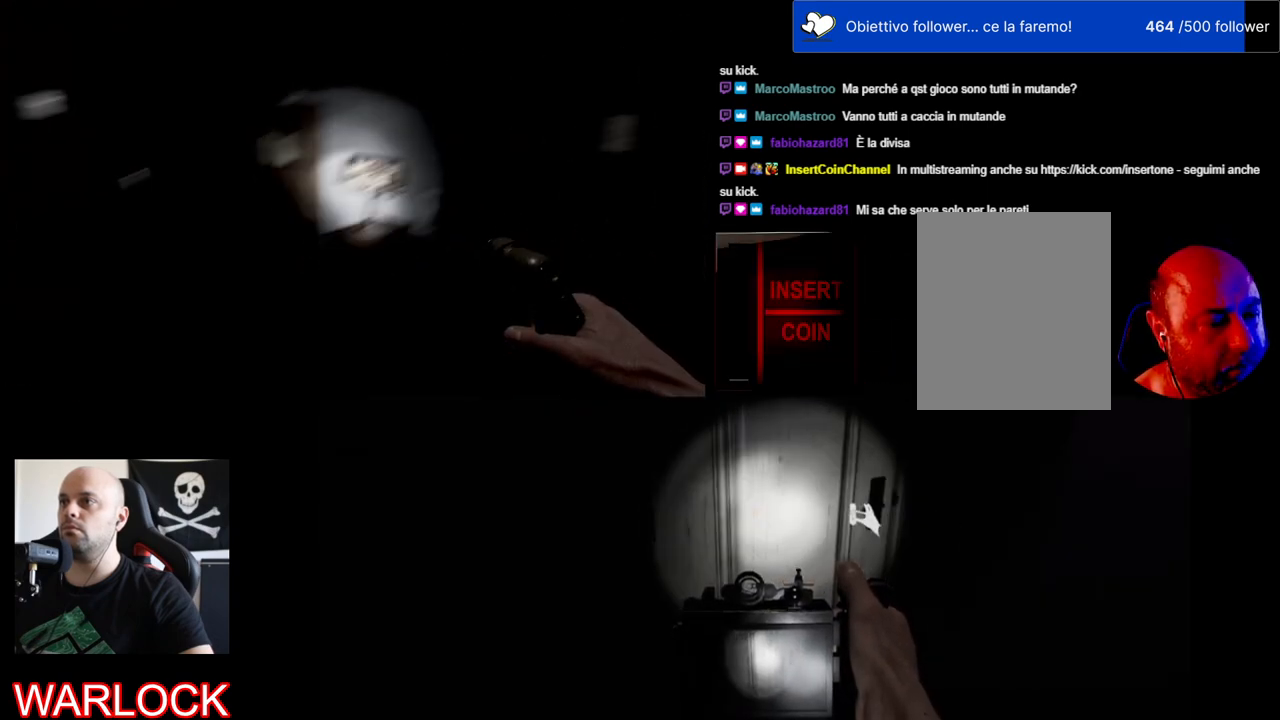
{"keys": [], "mouse": [], "events": []}
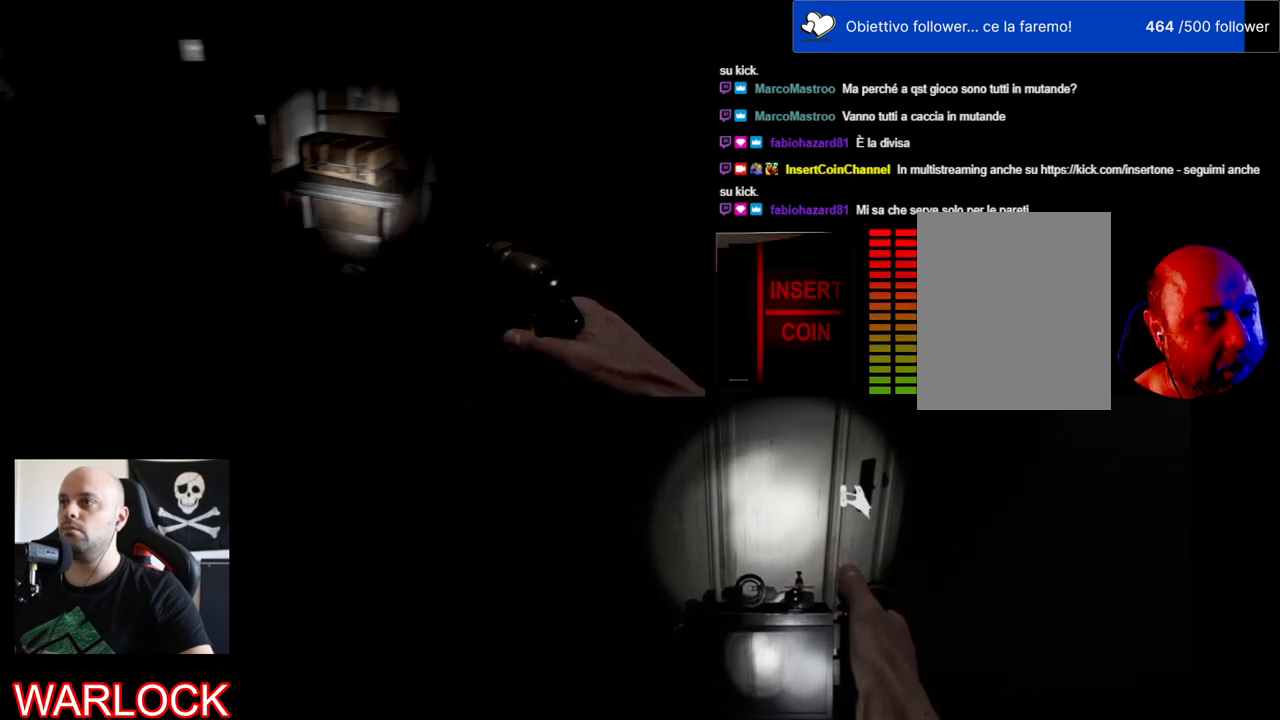
{"keys": ["a", "w"], "mouse": [], "events": [[450, "a", "down"], [450, "w", "down"]]}
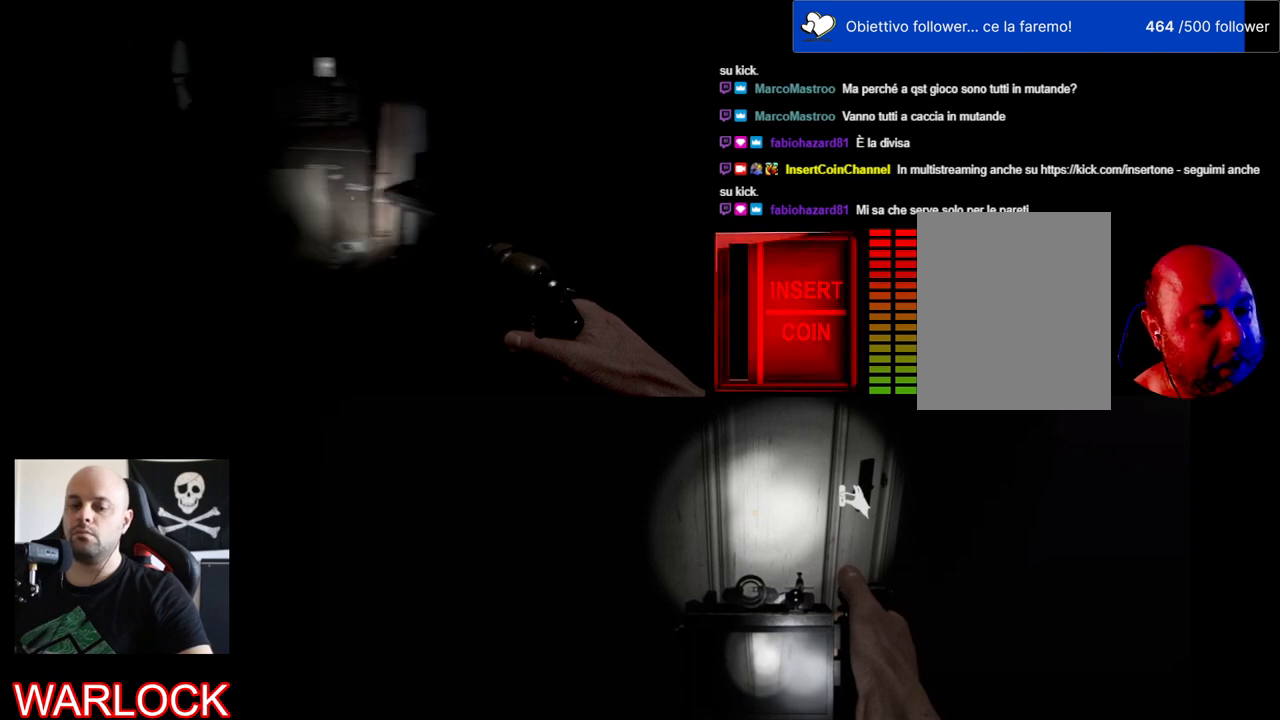
{"keys": ["w"], "mouse": [], "events": [[334, "a", "up"]]}
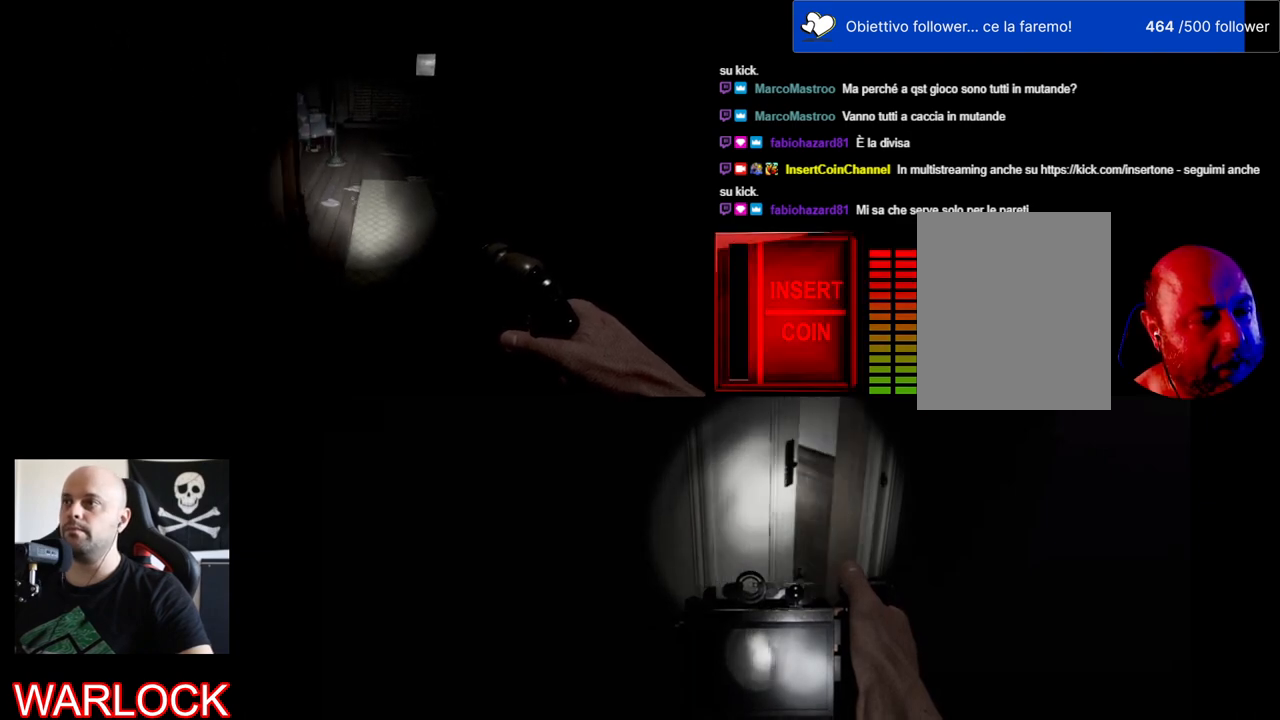
{"keys": ["d", "w"], "mouse": [], "events": [[334, "d", "down"]]}
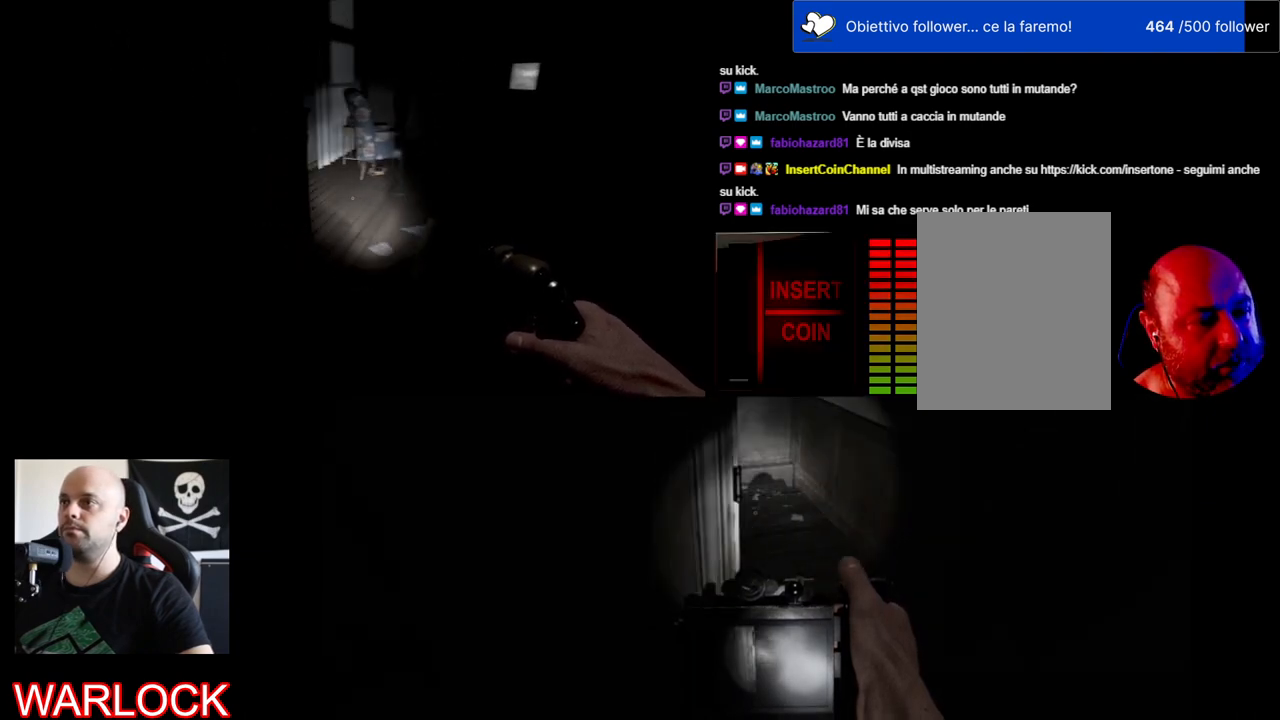
{"keys": [], "mouse": [], "events": [[67, "w", "up"], [184, "d", "up"]]}
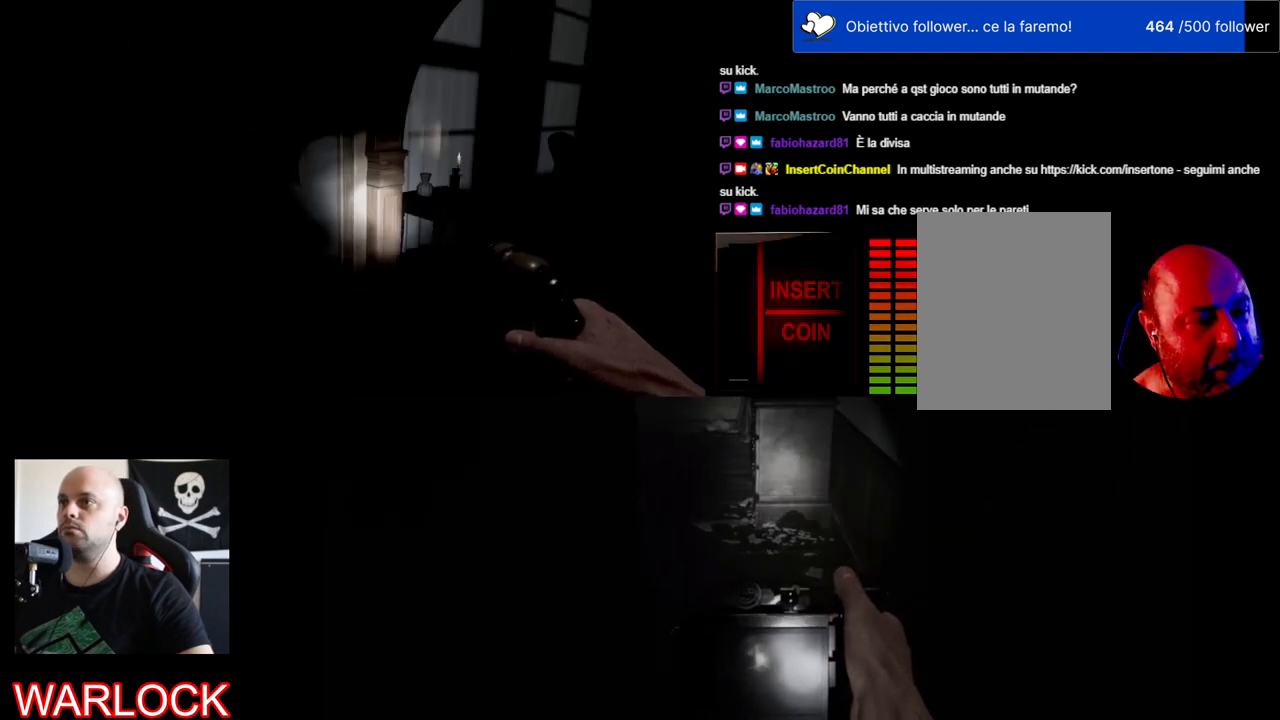
{"keys": [], "mouse": [], "events": []}
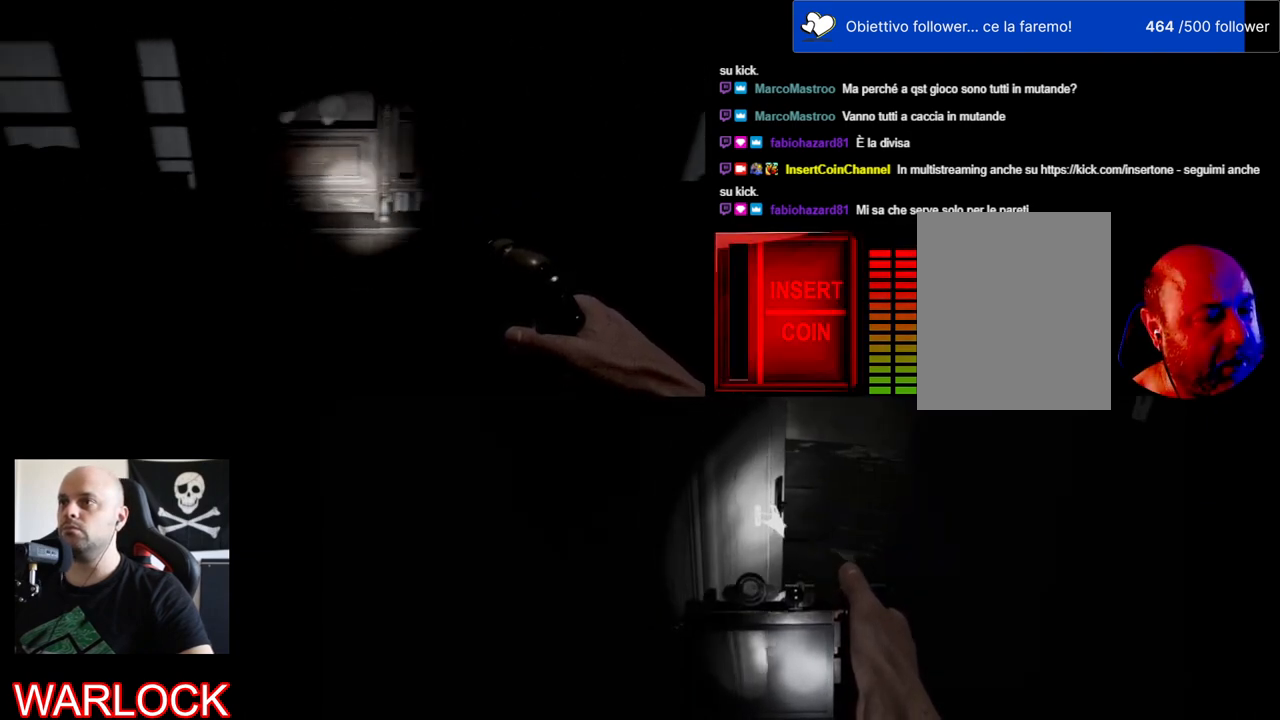
{"keys": [], "mouse": [], "events": []}
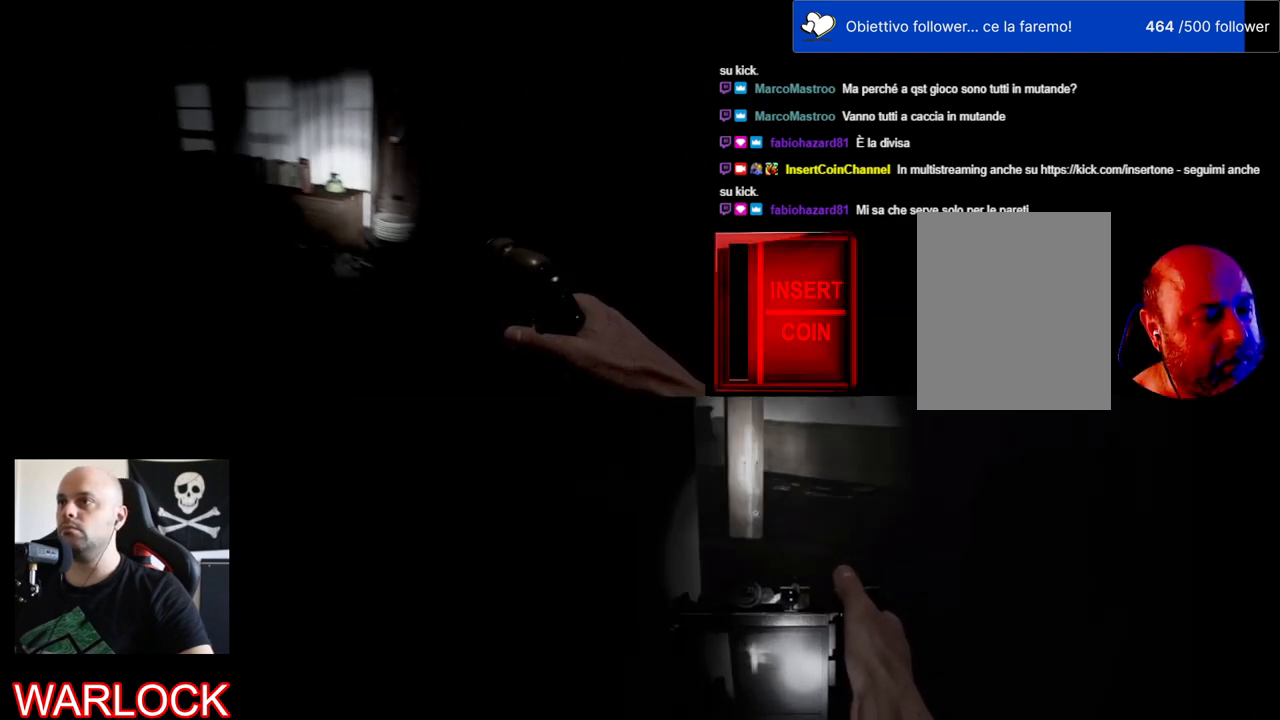
{"keys": [], "mouse": [], "events": []}
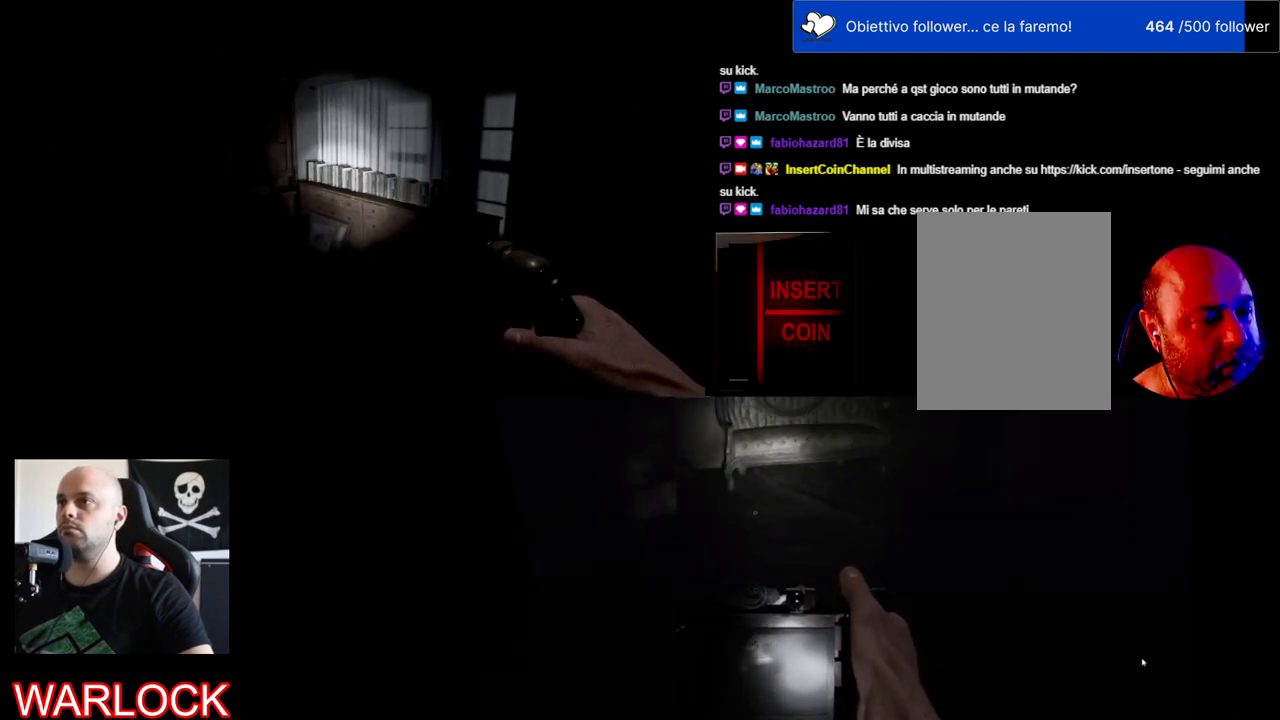
{"keys": [], "mouse": [], "events": []}
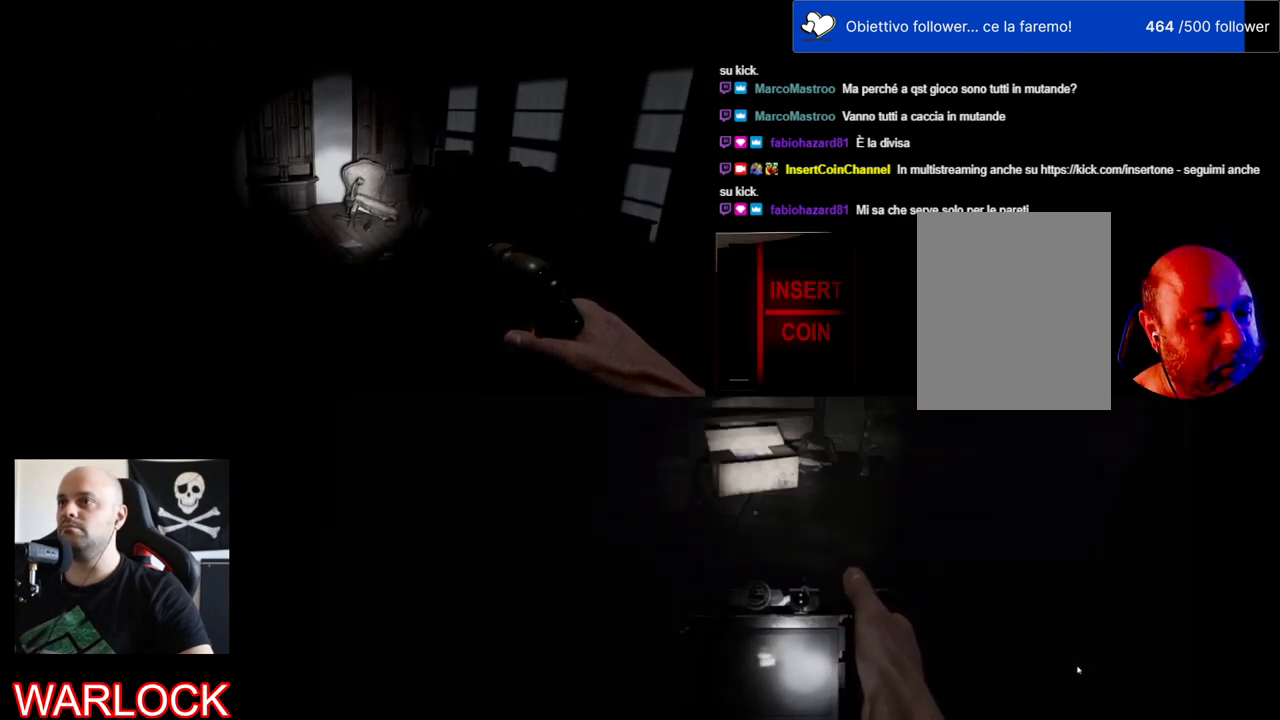
{"keys": ["s"], "mouse": [], "events": [[84, "s", "down"]]}